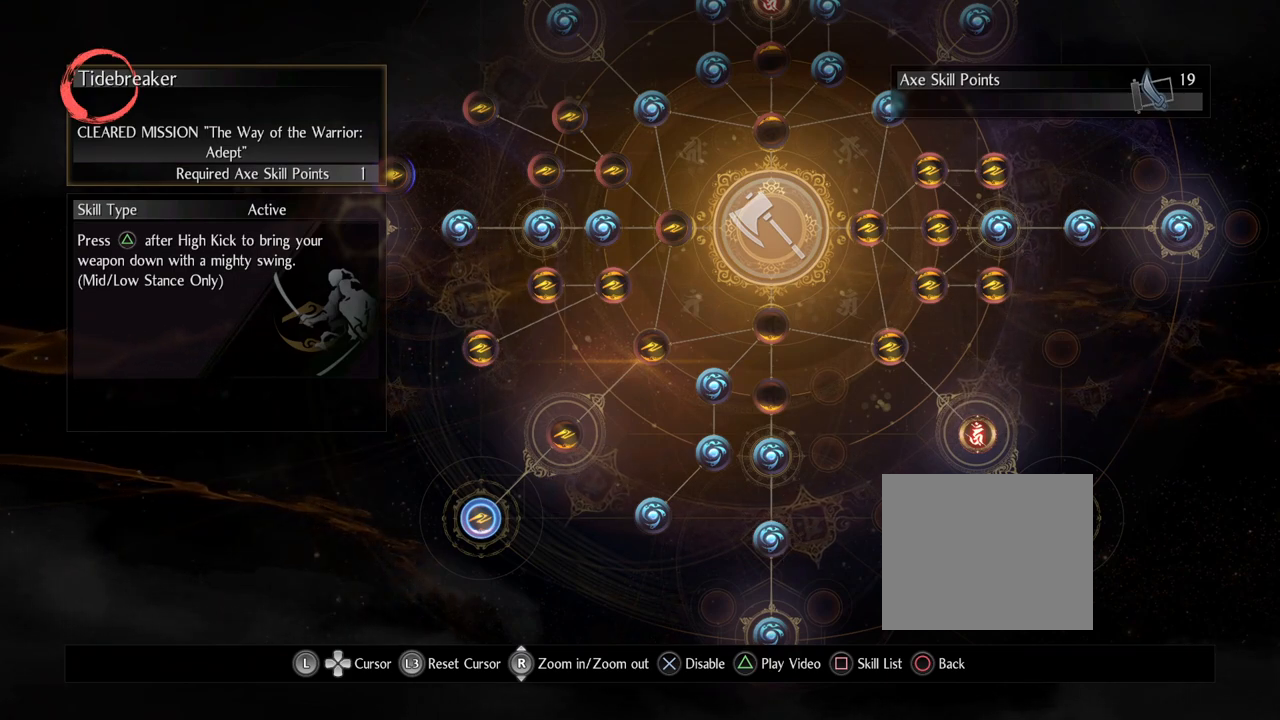
Gameplay with a controller (PlayStation layout); each line is a JSON object with the inputs held at the frame after it. "events" lists button and stick changes between this image and that frame as [ms after this image, input, new state], when the widget could be followed in between.
{"buttons": [], "left_stick": "up", "right_stick": "center", "events": [[250, "left_stick", "up"]]}
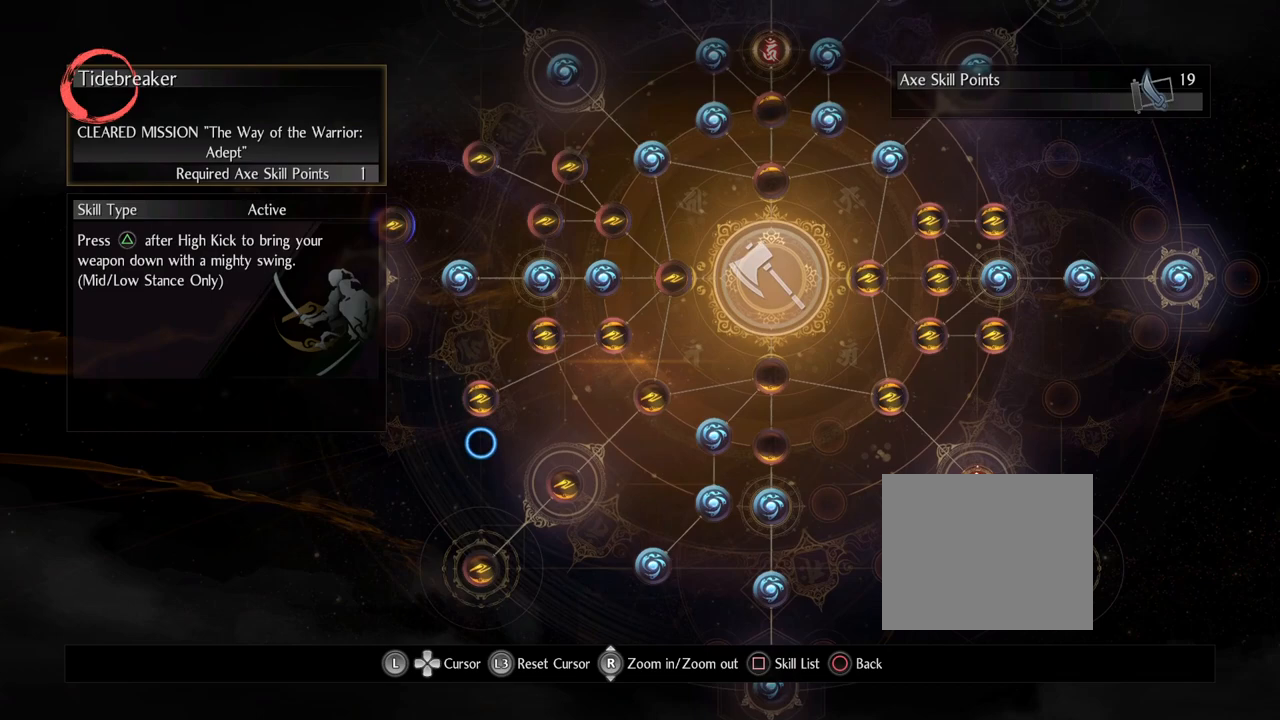
{"buttons": [], "left_stick": "center", "right_stick": "center", "events": [[67, "left_stick", "center"]]}
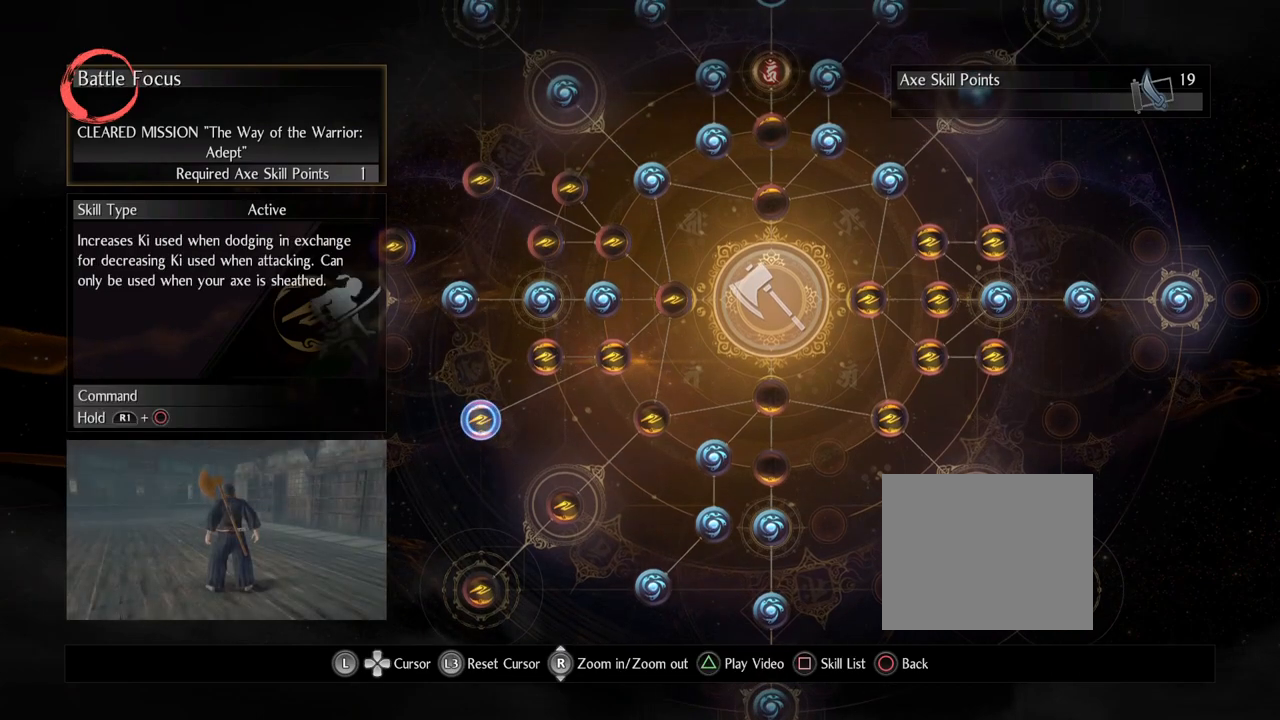
{"buttons": [], "left_stick": "right", "right_stick": "center", "events": [[500, "left_stick", "right"]]}
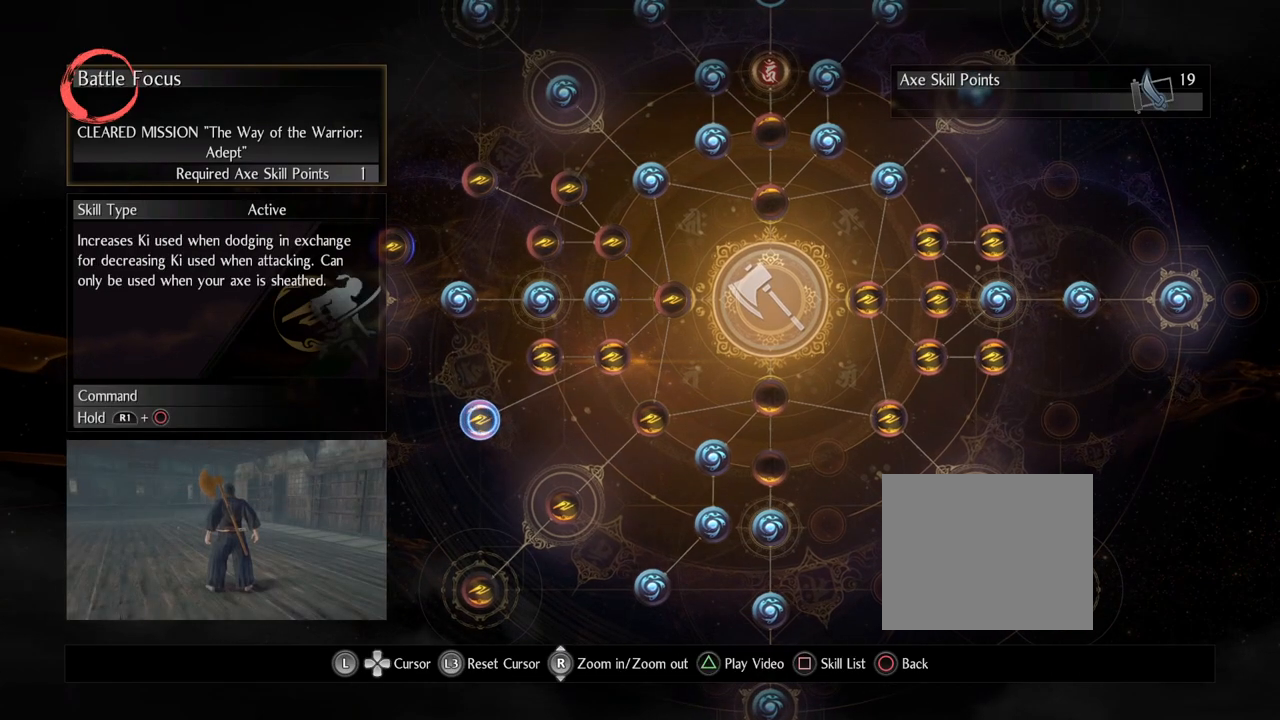
{"buttons": [], "left_stick": "center", "right_stick": "center", "events": [[300, "left_stick", "center"]]}
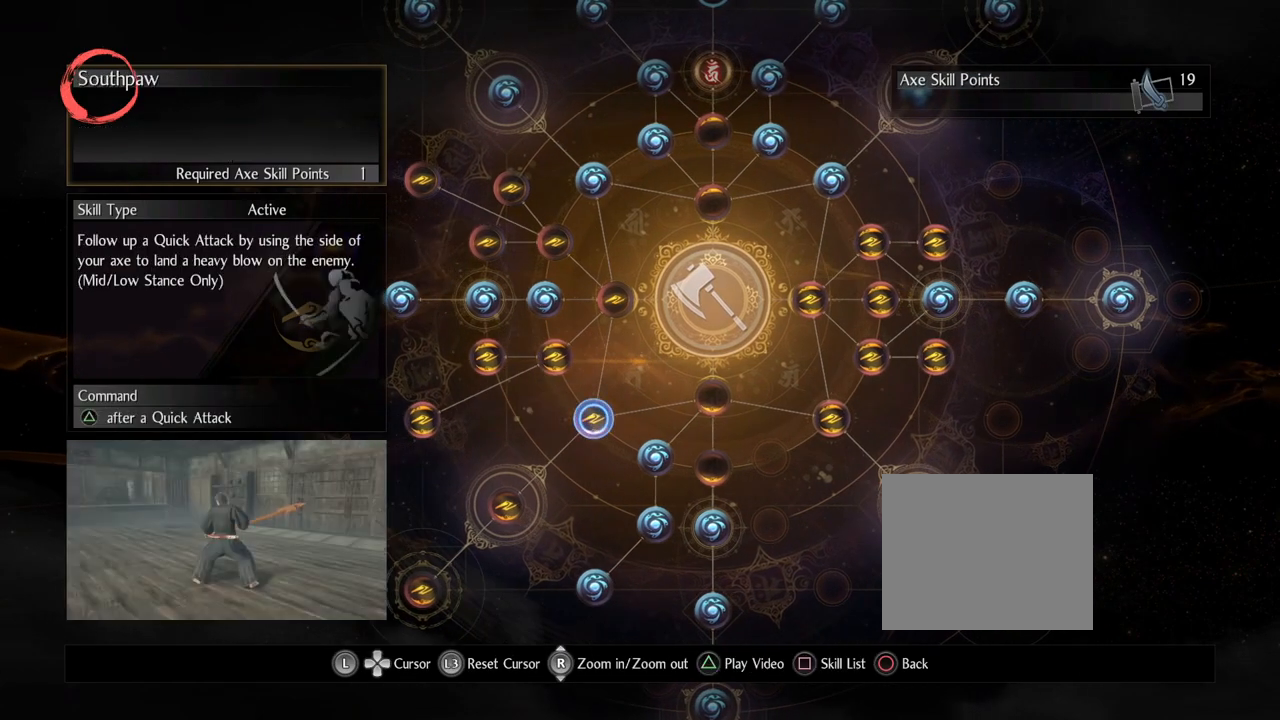
{"buttons": [], "left_stick": "center", "right_stick": "center", "events": []}
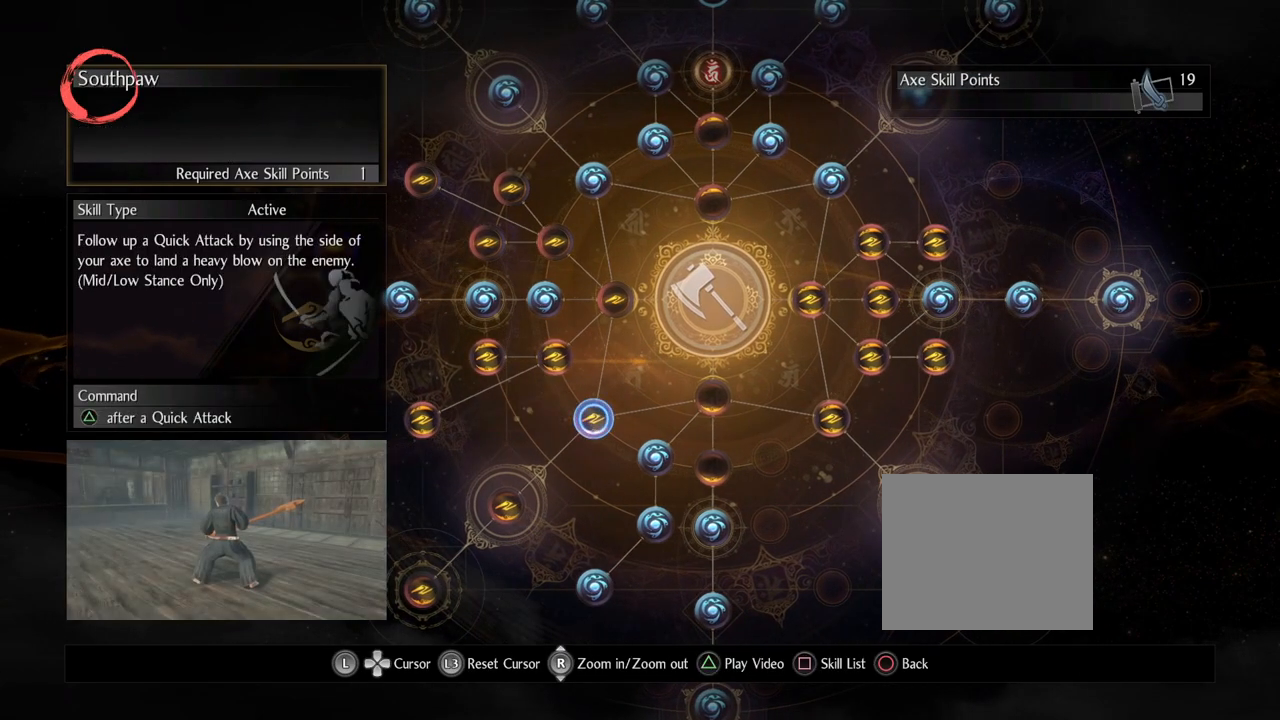
{"buttons": [], "left_stick": "center", "right_stick": "center", "events": []}
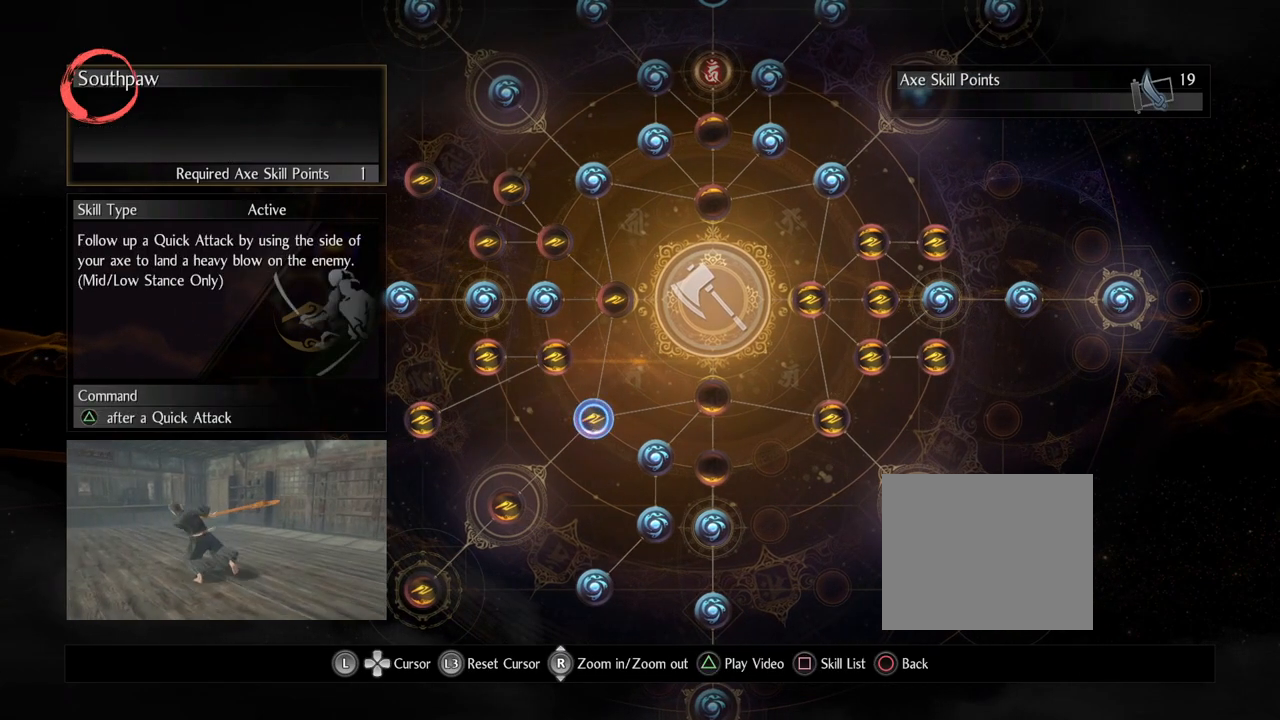
{"buttons": [], "left_stick": "center", "right_stick": "center", "events": []}
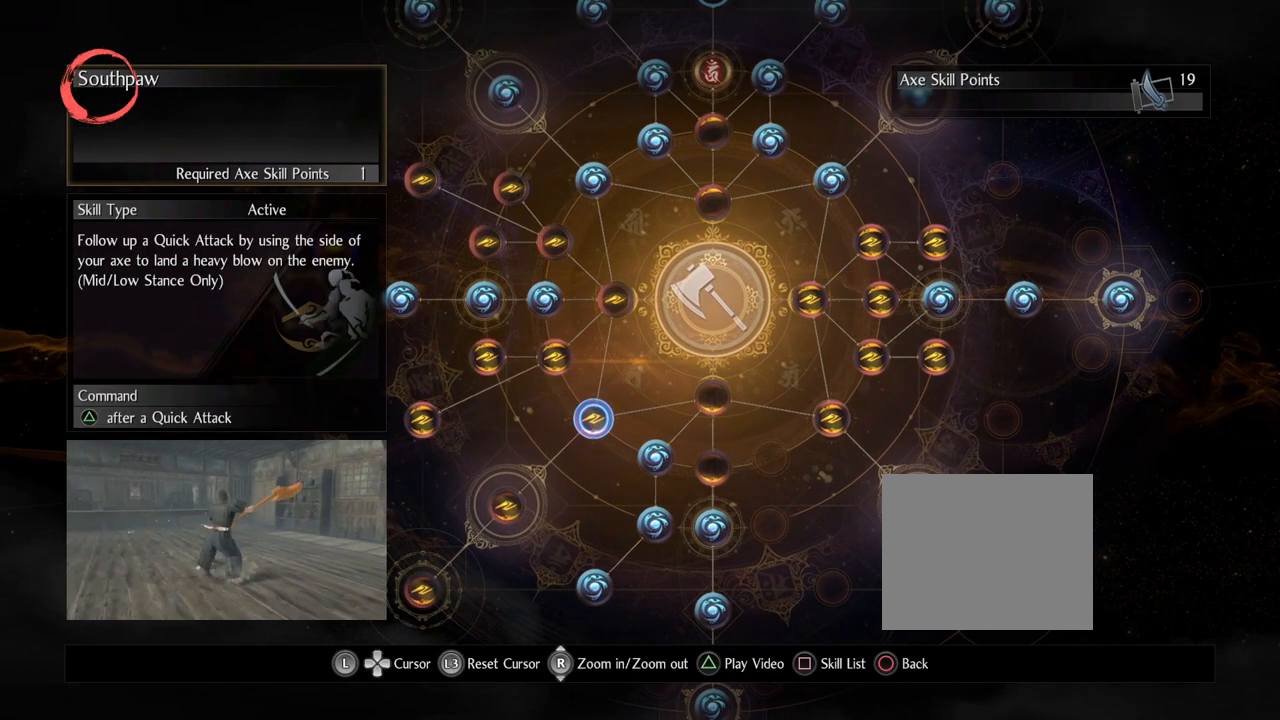
{"buttons": [], "left_stick": "center", "right_stick": "center", "events": []}
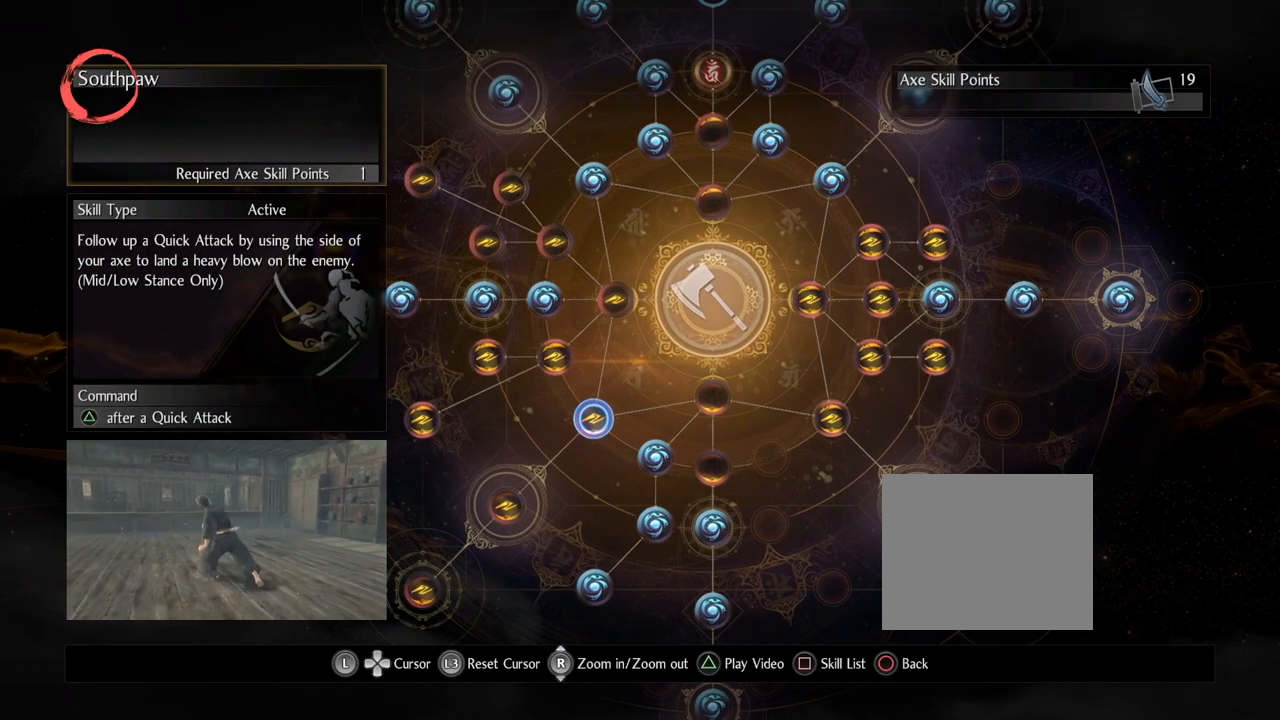
{"buttons": [], "left_stick": "center", "right_stick": "center", "events": []}
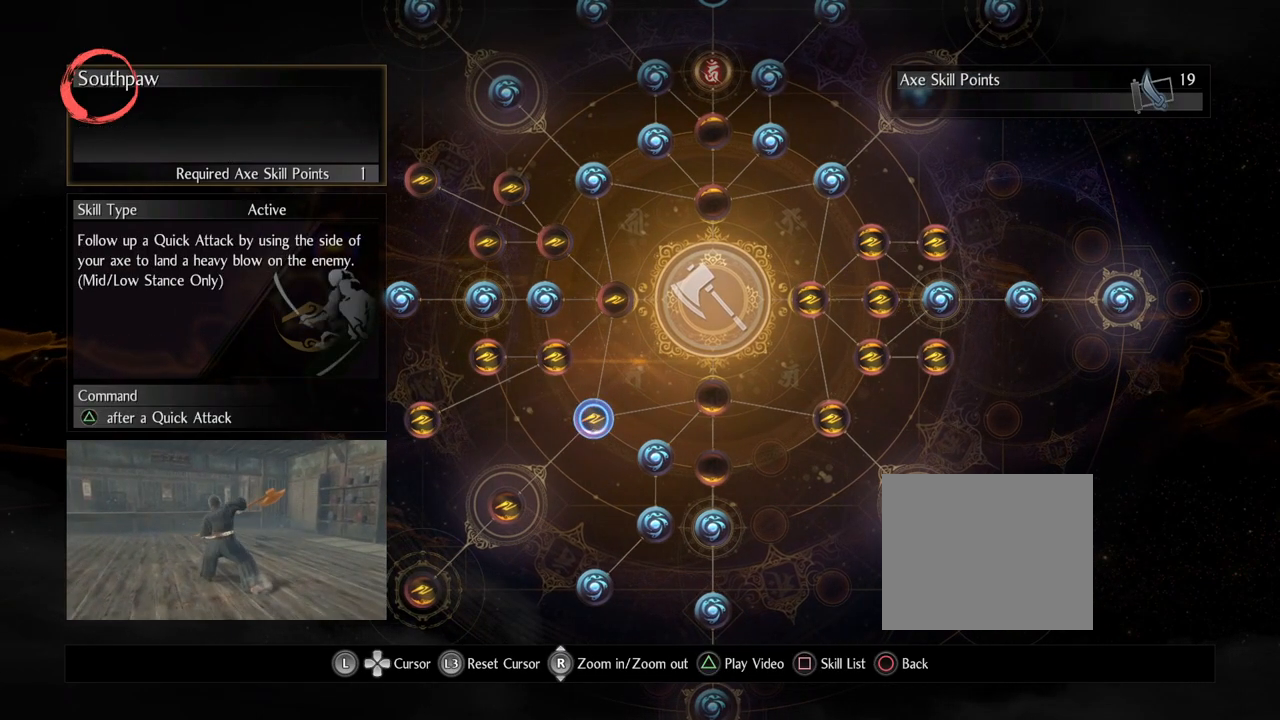
{"buttons": [], "left_stick": "center", "right_stick": "center", "events": []}
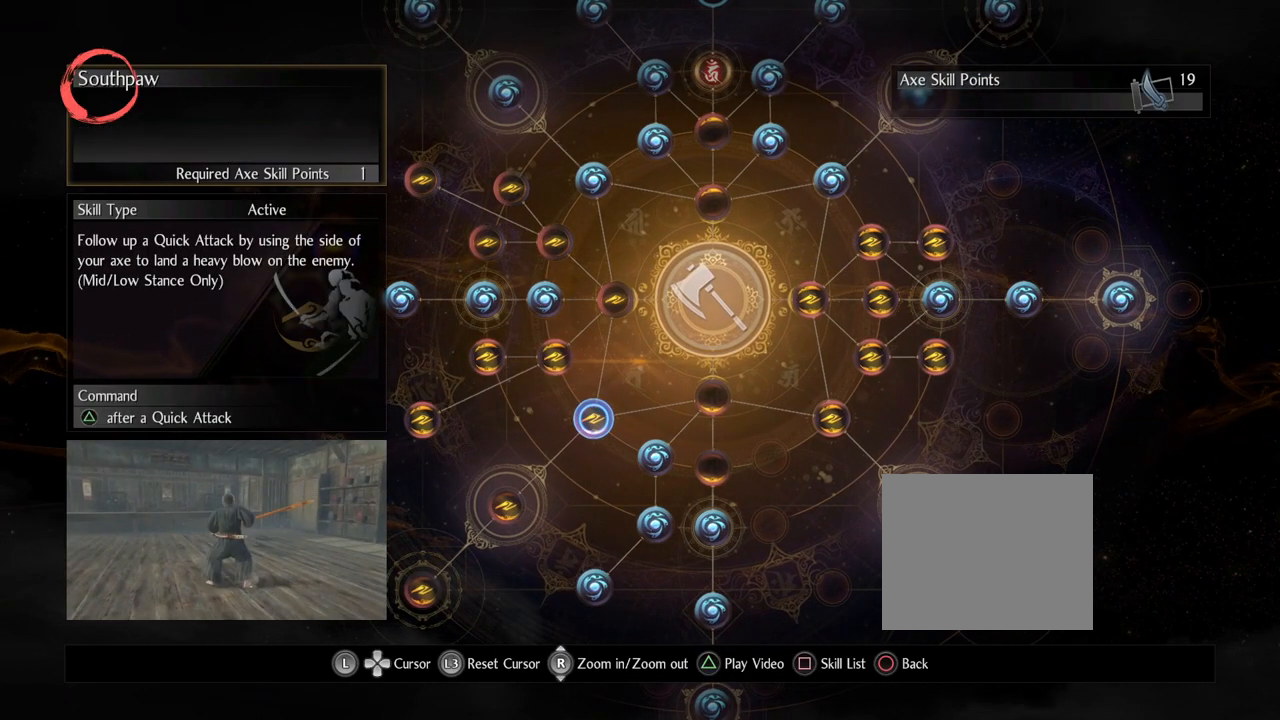
{"buttons": [], "left_stick": "center", "right_stick": "center", "events": []}
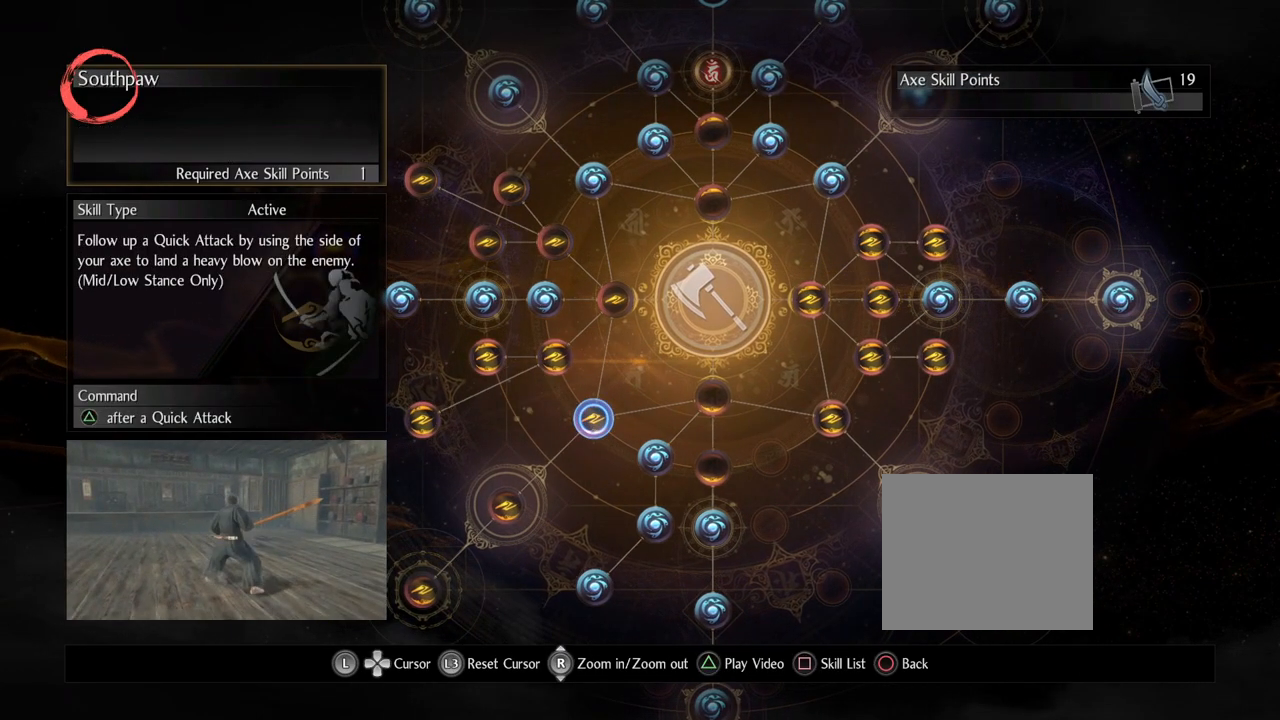
{"buttons": [], "left_stick": "center", "right_stick": "center", "events": []}
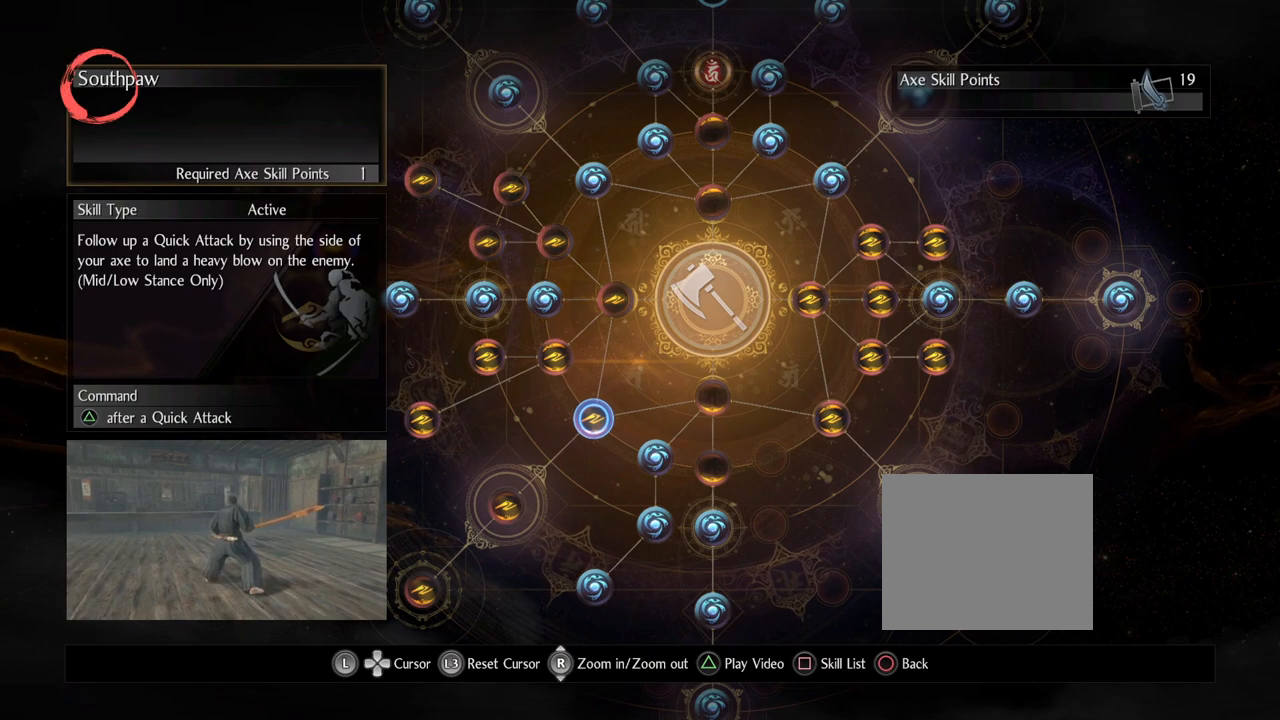
{"buttons": [], "left_stick": "center", "right_stick": "center", "events": []}
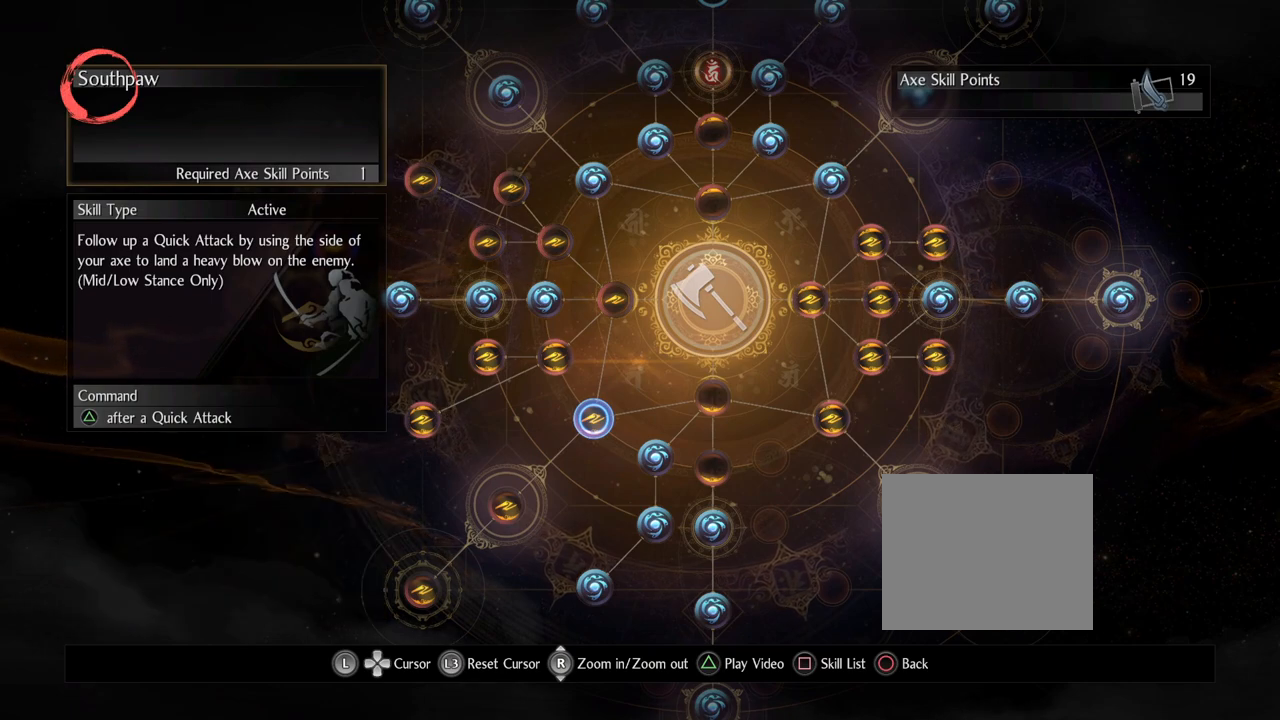
{"buttons": [], "left_stick": "down-left", "right_stick": "center", "events": [[367, "left_stick", "down-left"]]}
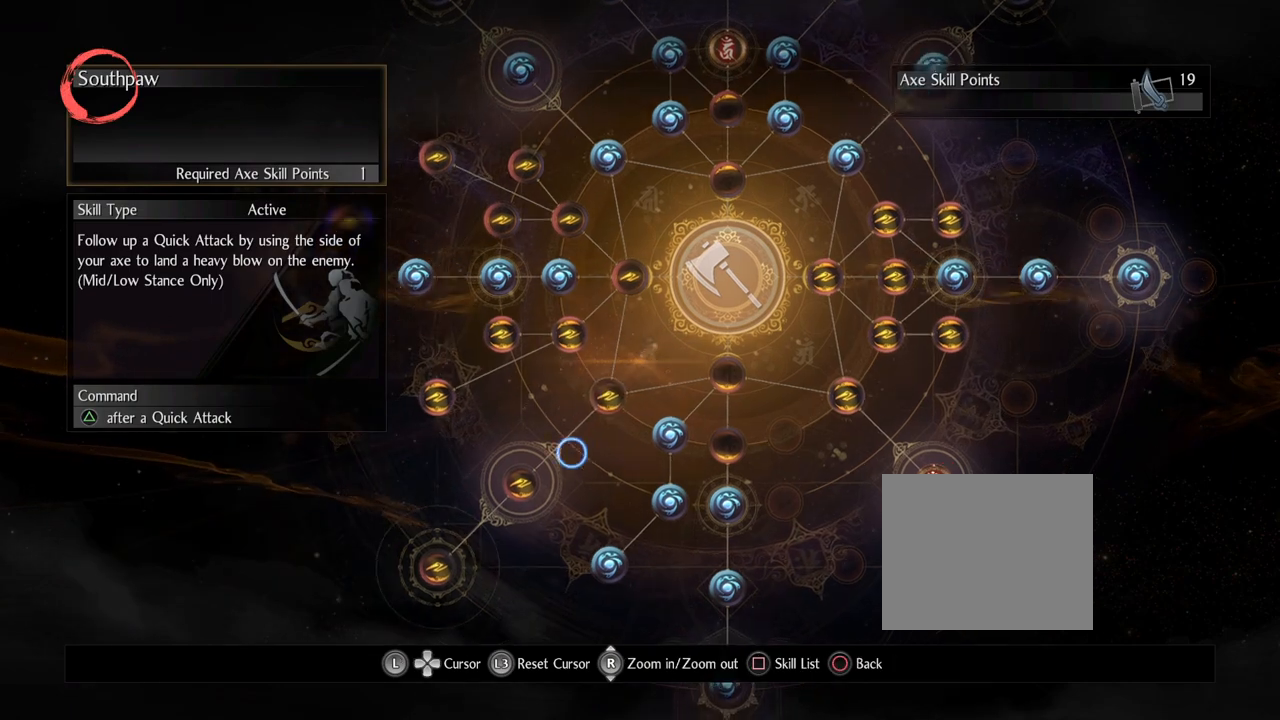
{"buttons": [], "left_stick": "center", "right_stick": "center", "events": [[250, "left_stick", "center"]]}
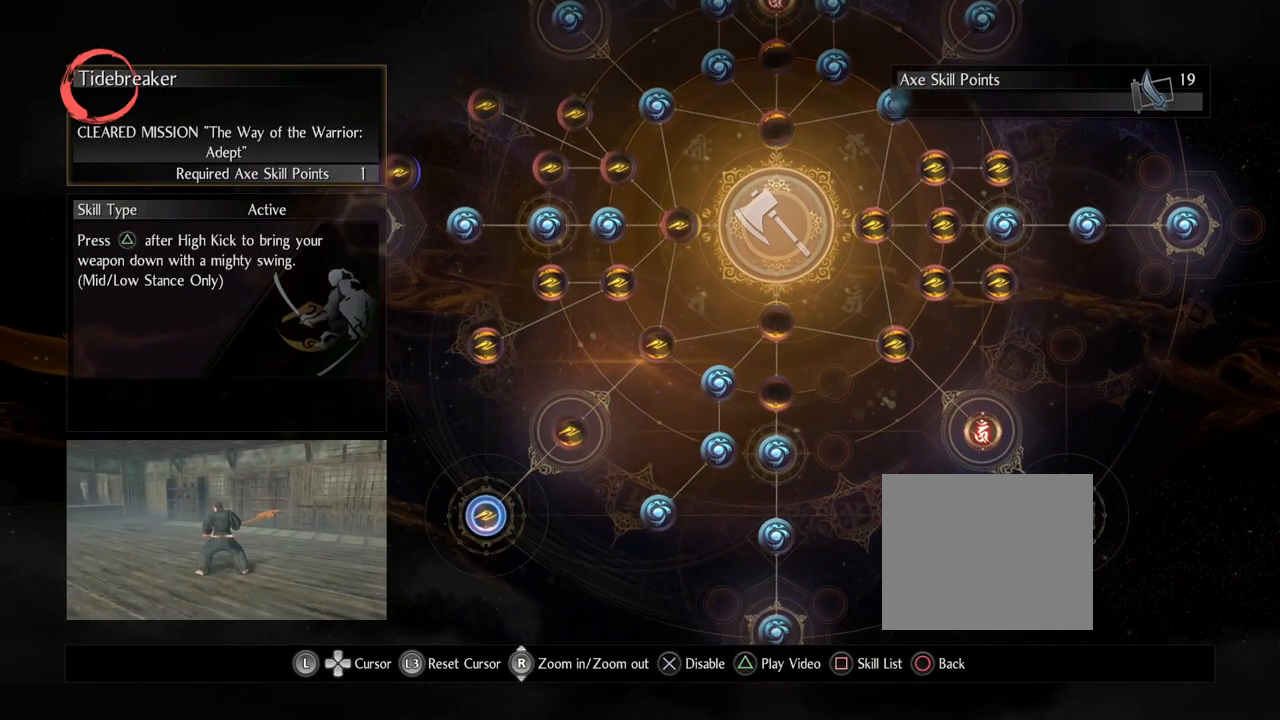
{"buttons": [], "left_stick": "center", "right_stick": "center", "events": []}
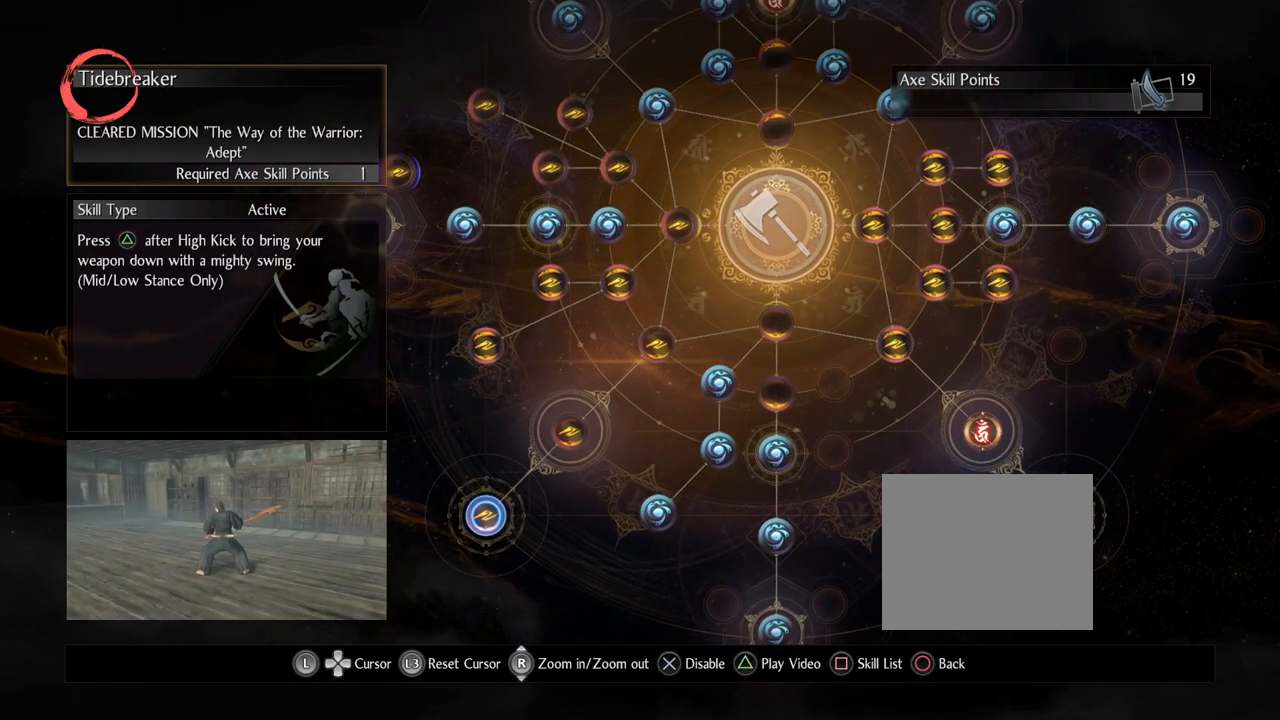
{"buttons": [], "left_stick": "center", "right_stick": "center", "events": []}
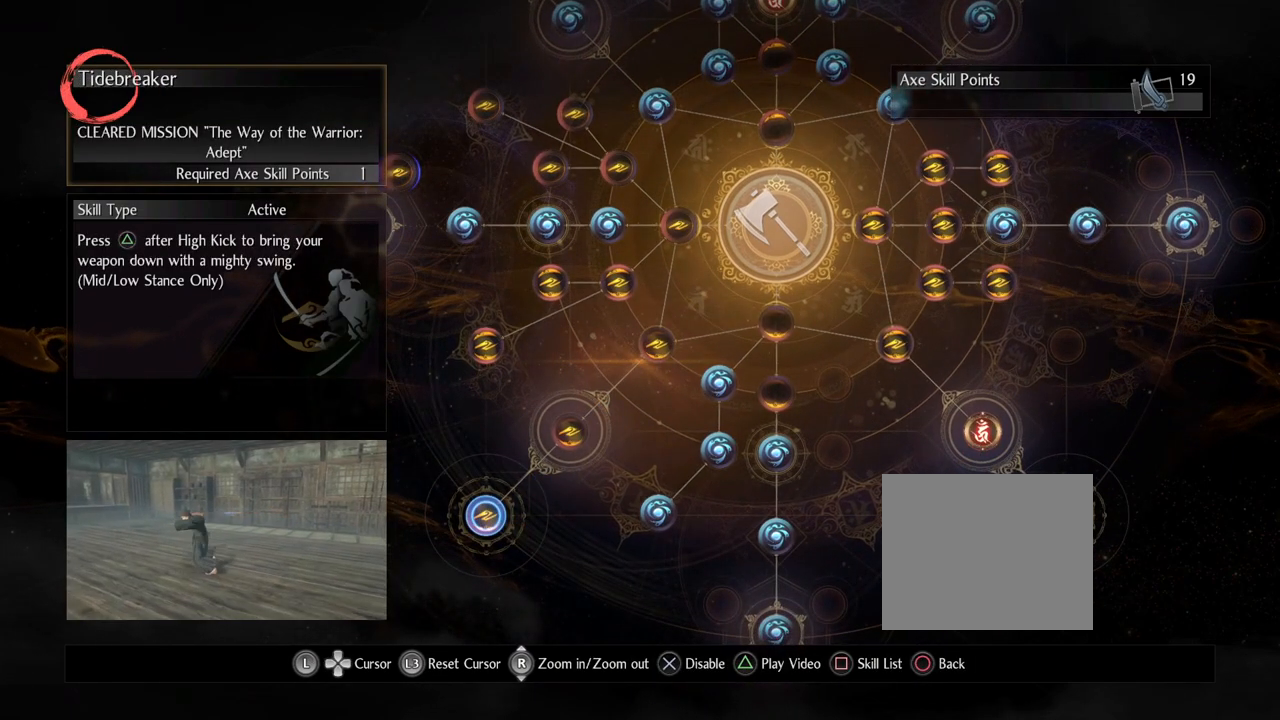
{"buttons": [], "left_stick": "center", "right_stick": "center", "events": []}
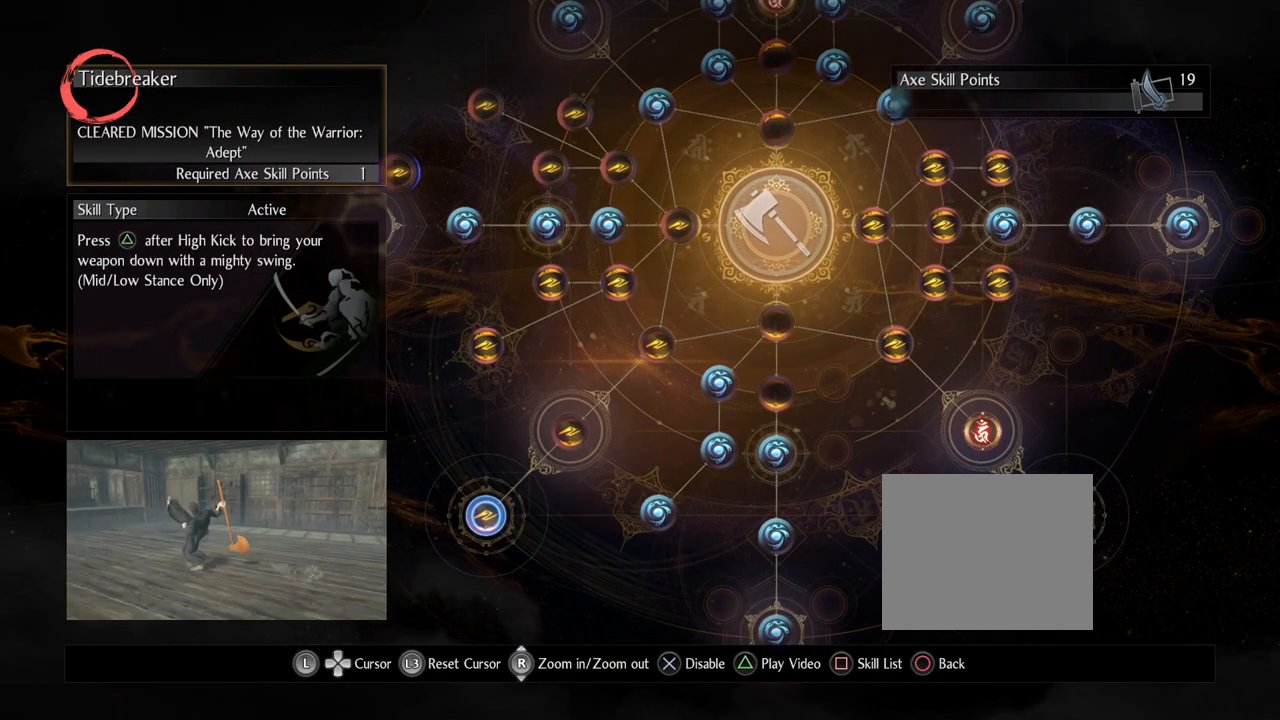
{"buttons": [], "left_stick": "center", "right_stick": "center", "events": []}
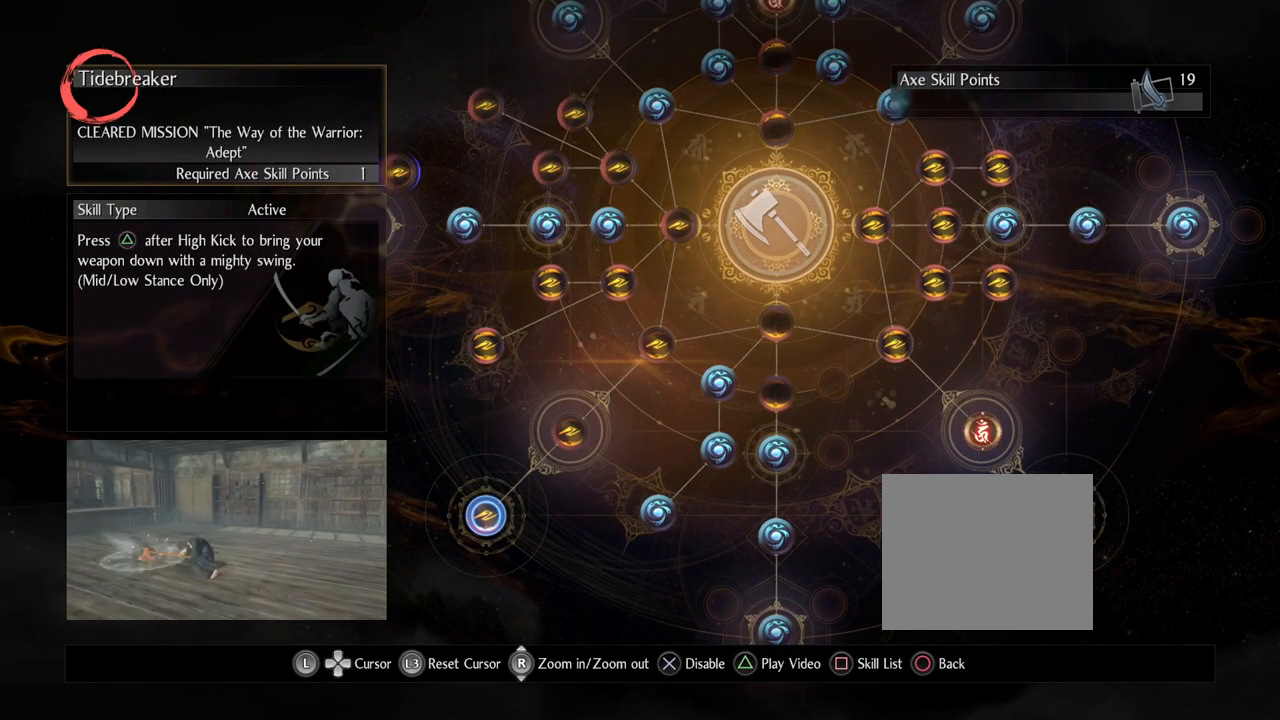
{"buttons": [], "left_stick": "up-right", "right_stick": "center", "events": [[283, "left_stick", "up-right"]]}
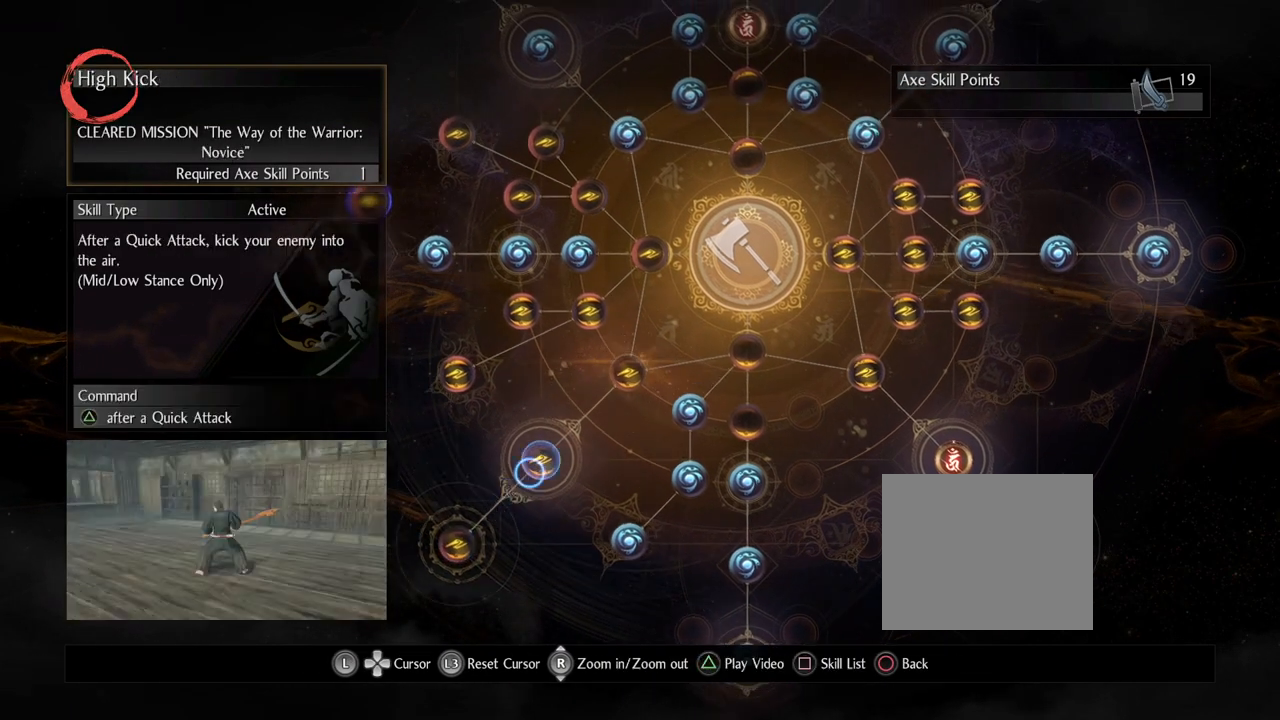
{"buttons": [], "left_stick": "center", "right_stick": "center", "events": [[233, "left_stick", "center"]]}
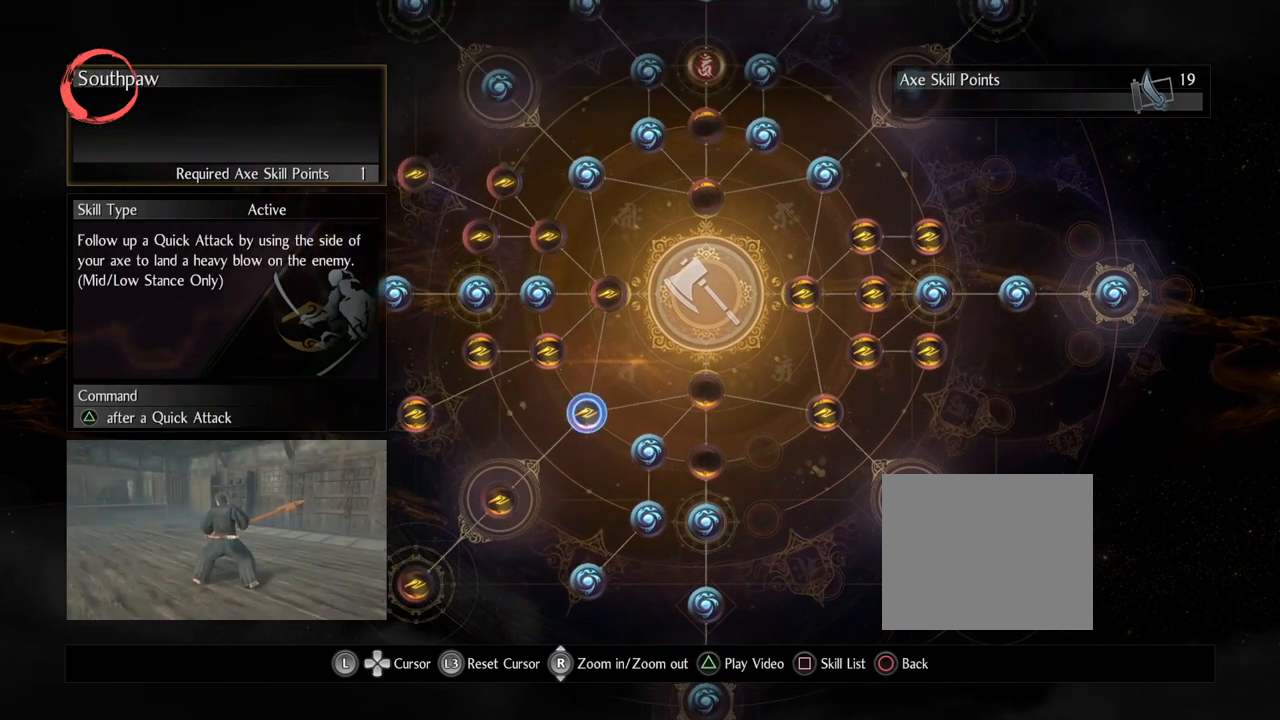
{"buttons": [], "left_stick": "center", "right_stick": "center", "events": []}
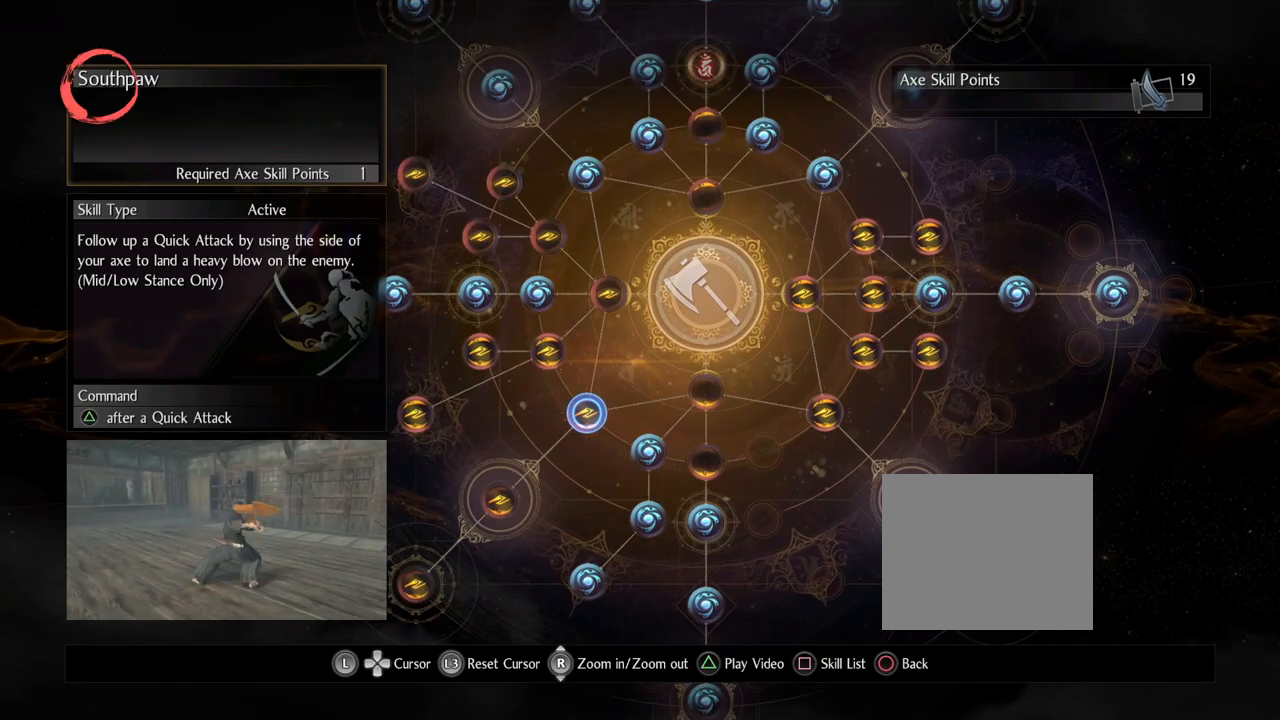
{"buttons": [], "left_stick": "center", "right_stick": "center", "events": [[300, "CIRCLE", "down"], [483, "CIRCLE", "up"]]}
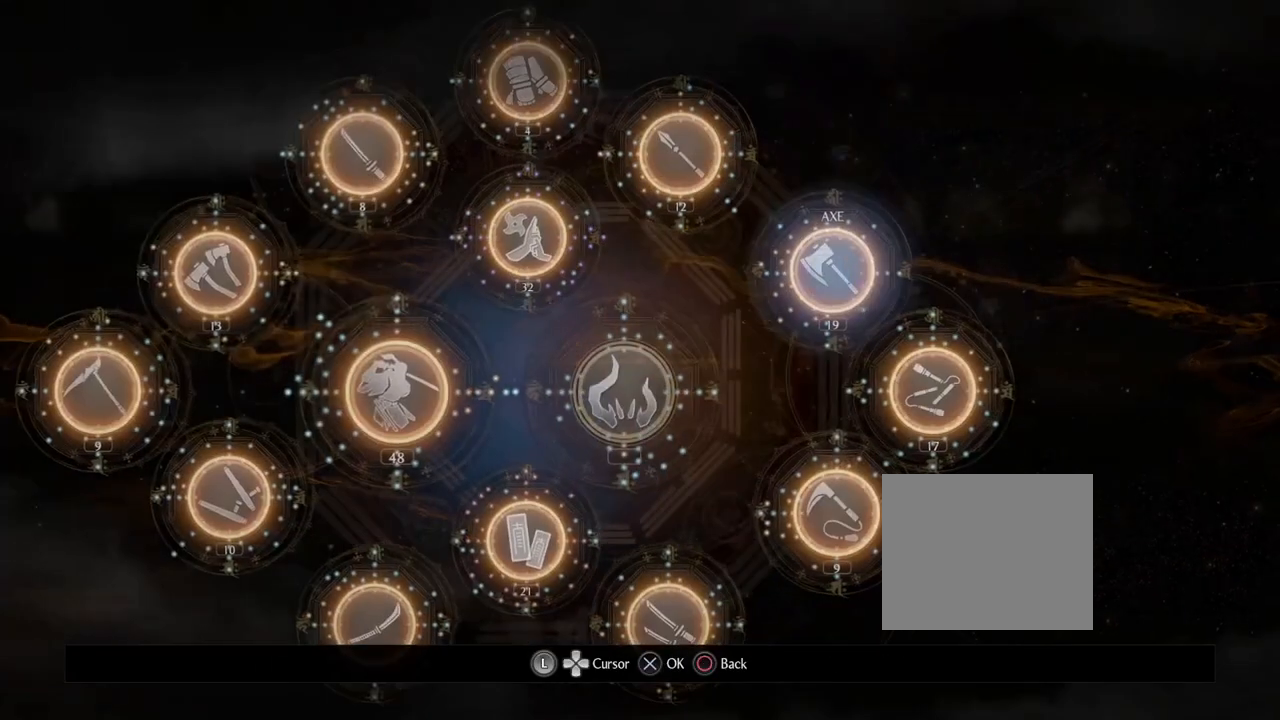
{"buttons": [], "left_stick": "center", "right_stick": "center", "events": [[183, "CIRCLE", "down"], [333, "CIRCLE", "up"]]}